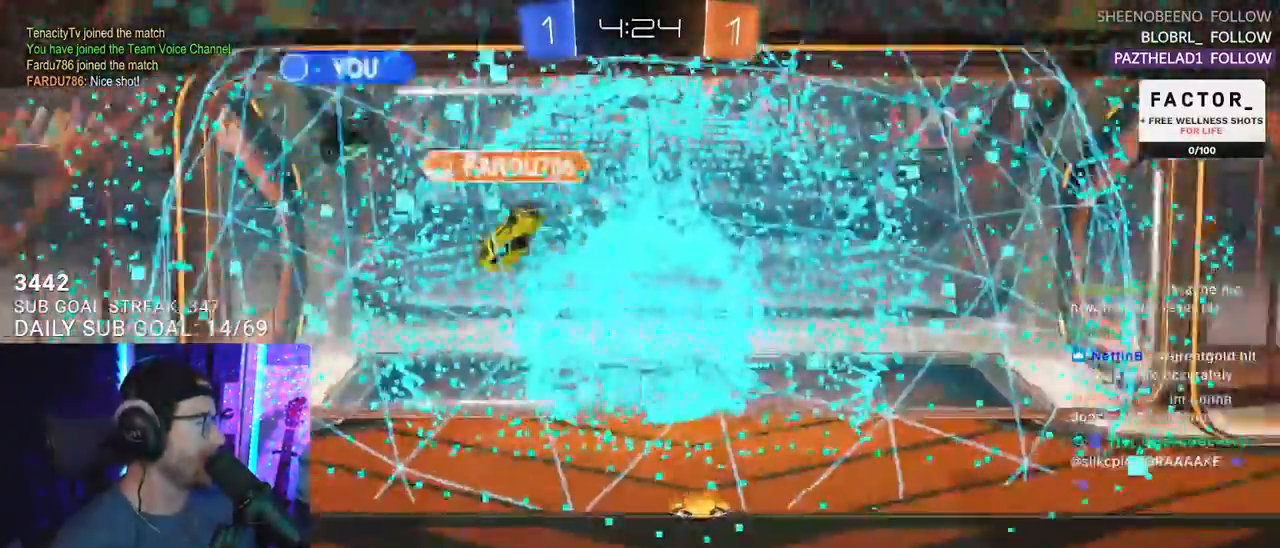
Gameplay with a controller (PlayStation layout); each line is a JSON object with the inputs held at the frame after it. "events" lists button and stick changes between this image and that frame as [ms after this image, input, new state], when the widget could be followed in between. Not read: SELECT START.
{"buttons": [], "left_stick": "center", "right_stick": "center", "events": [[67, "CROSS", "up"]]}
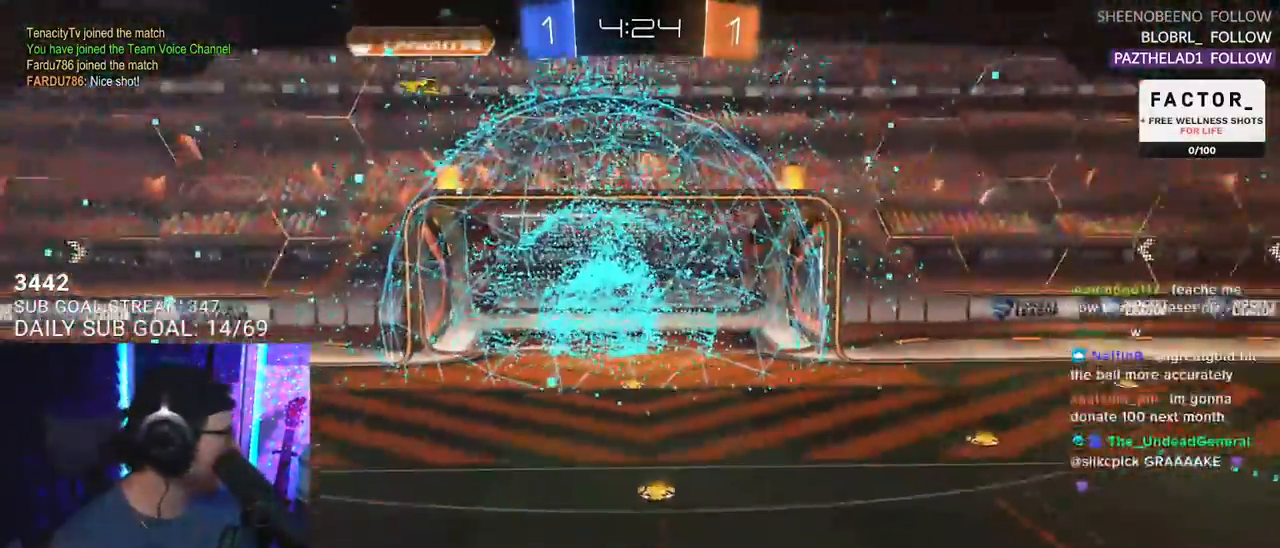
{"buttons": [], "left_stick": "center", "right_stick": "center", "events": []}
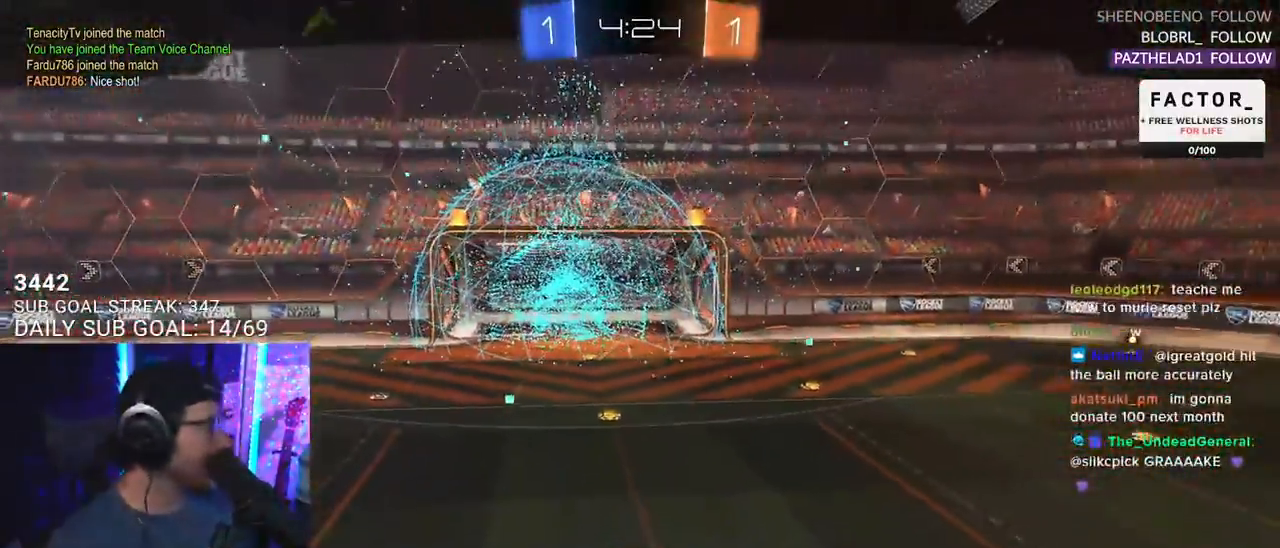
{"buttons": [], "left_stick": "center", "right_stick": "center", "events": []}
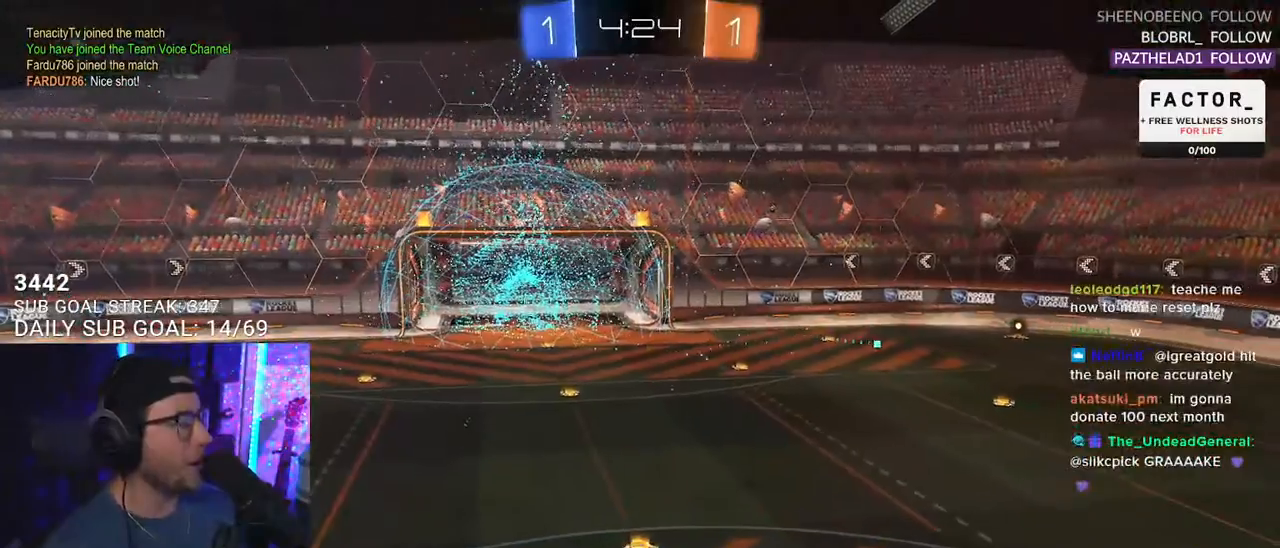
{"buttons": [], "left_stick": "center", "right_stick": "down", "events": [[183, "R3", "down"], [267, "R3", "up"], [267, "right_stick", "down"], [417, "R3", "down"], [500, "R3", "up"]]}
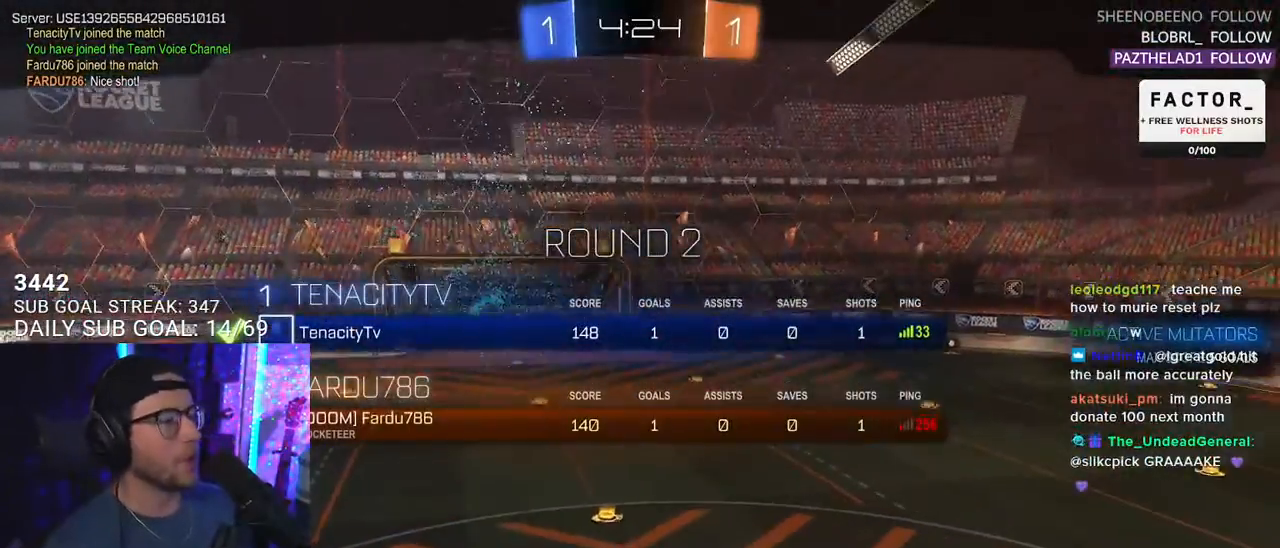
{"buttons": [], "left_stick": "center", "right_stick": "center", "events": [[17, "right_stick", "down-left"], [117, "right_stick", "center"]]}
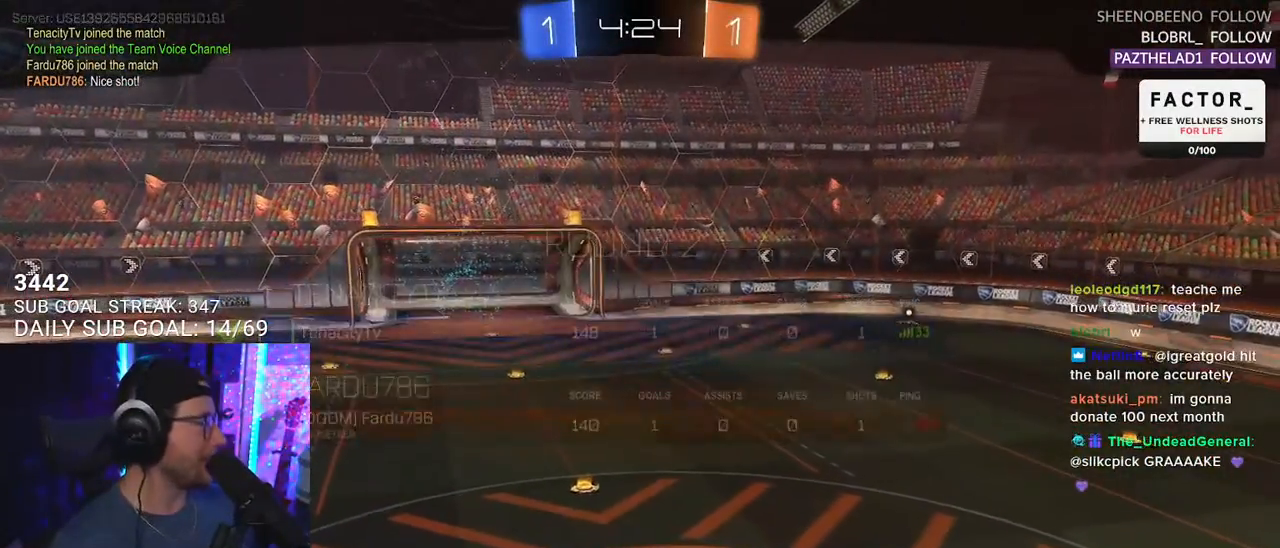
{"buttons": ["R2"], "left_stick": "center", "right_stick": "center", "events": [[333, "R2", "down"]]}
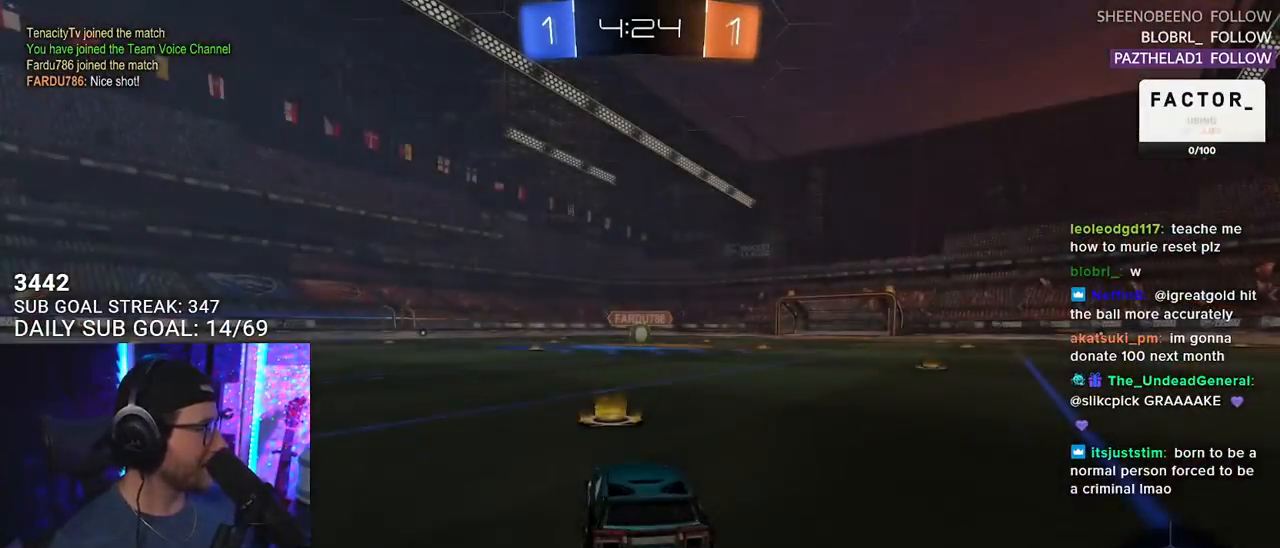
{"buttons": ["R2"], "left_stick": "center", "right_stick": "center", "events": []}
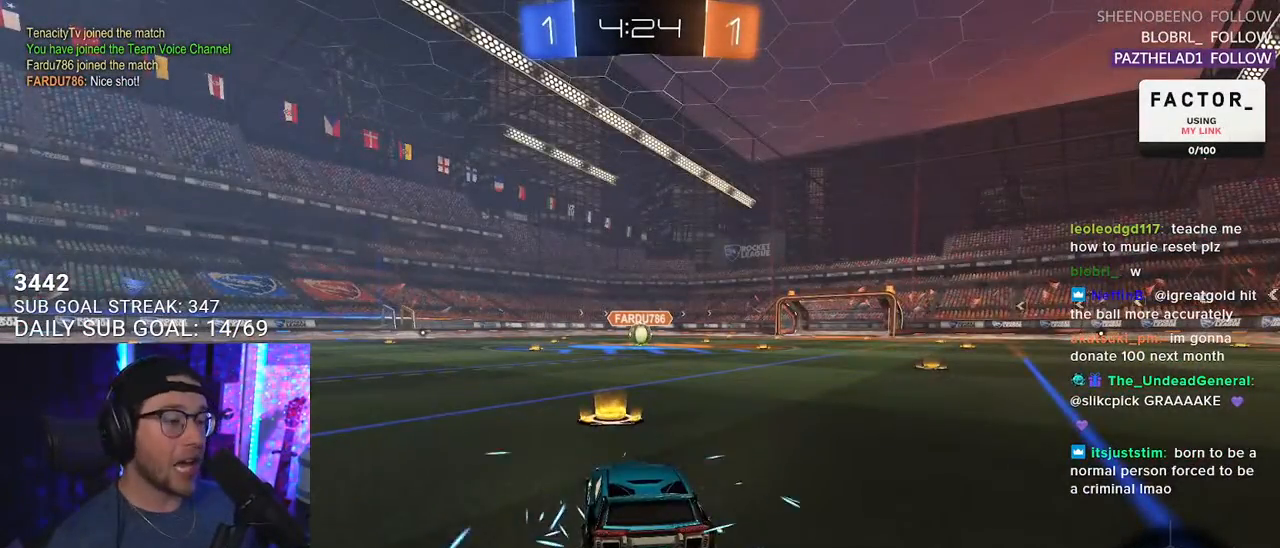
{"buttons": ["R2"], "left_stick": "center", "right_stick": "center", "events": [[217, "TRIANGLE", "down"], [317, "TRIANGLE", "up"]]}
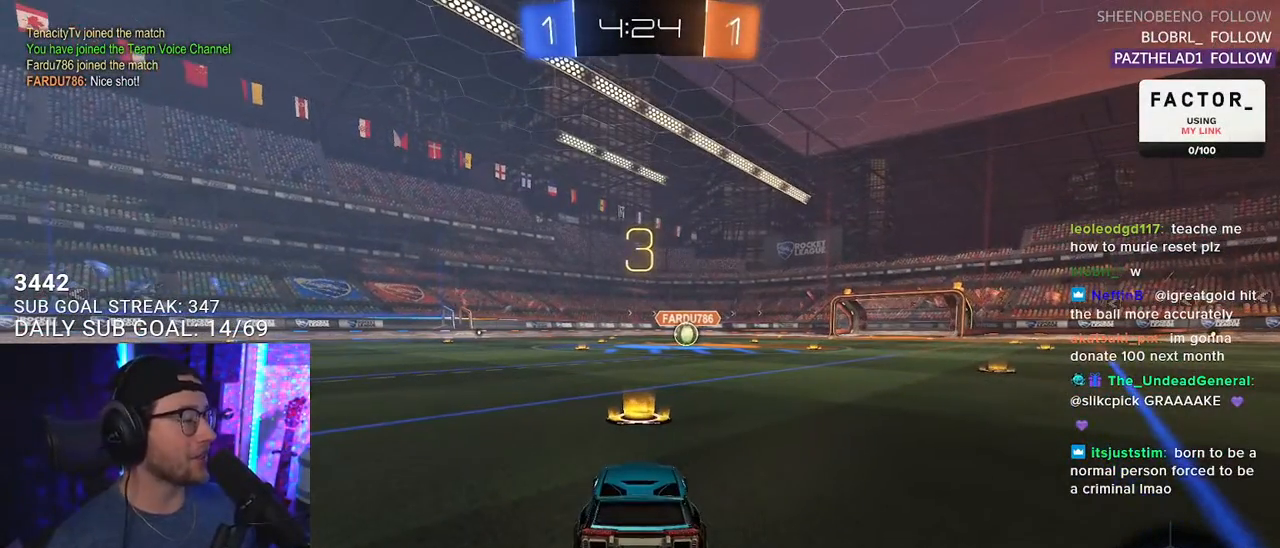
{"buttons": ["R2"], "left_stick": "center", "right_stick": "center", "events": []}
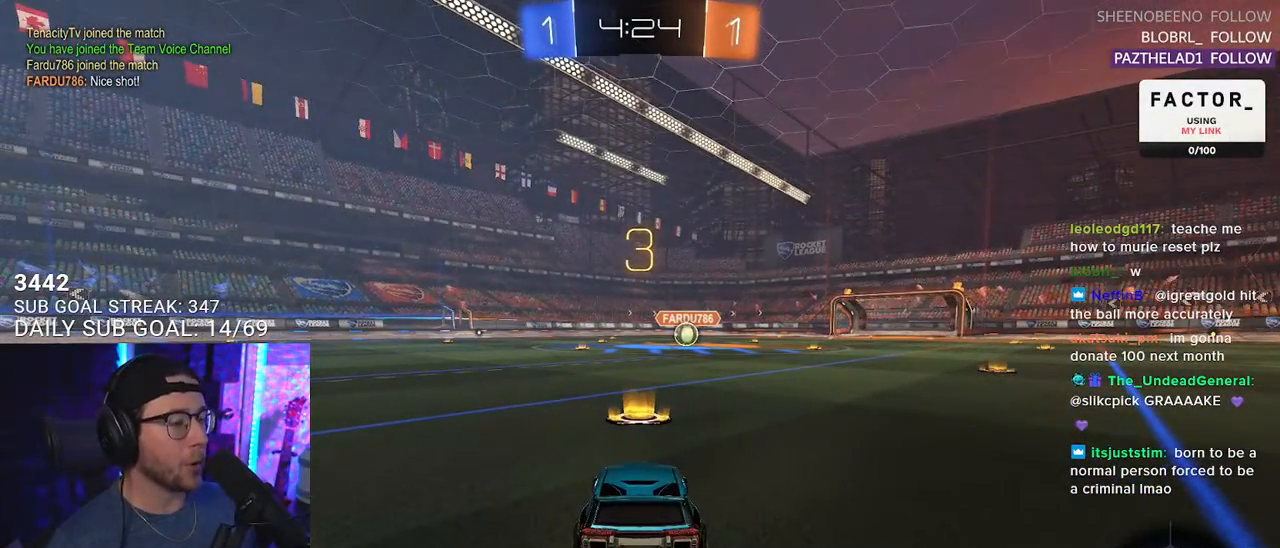
{"buttons": ["L1", "R2"], "left_stick": "center", "right_stick": "center", "events": [[33, "TRIANGLE", "down"], [150, "TRIANGLE", "up"], [450, "L1", "down"]]}
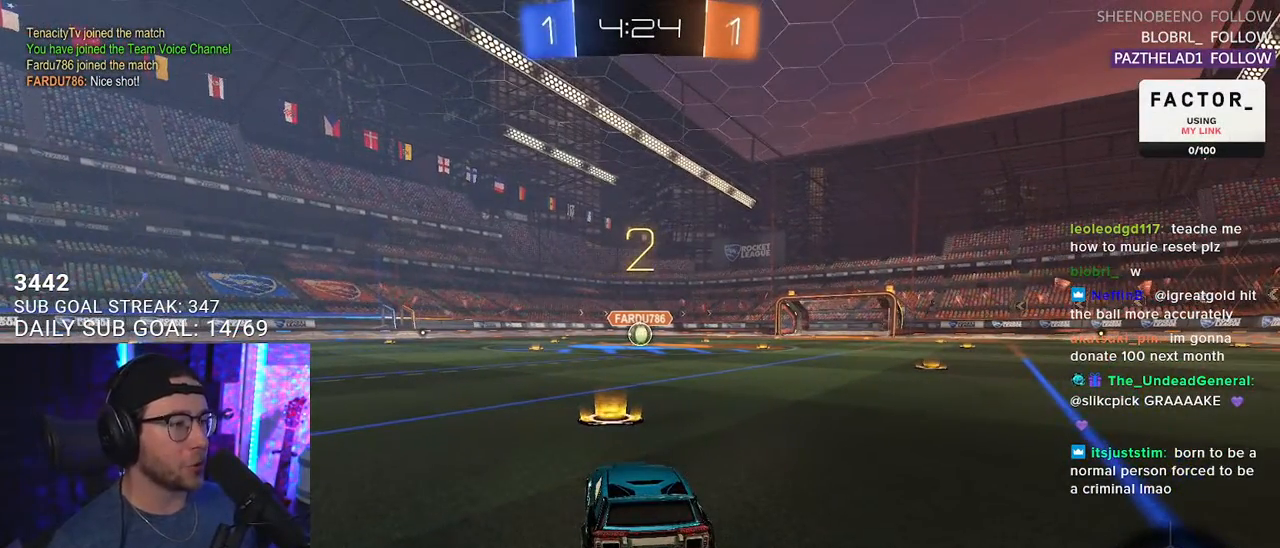
{"buttons": ["L1", "R2"], "left_stick": "center", "right_stick": "center", "events": []}
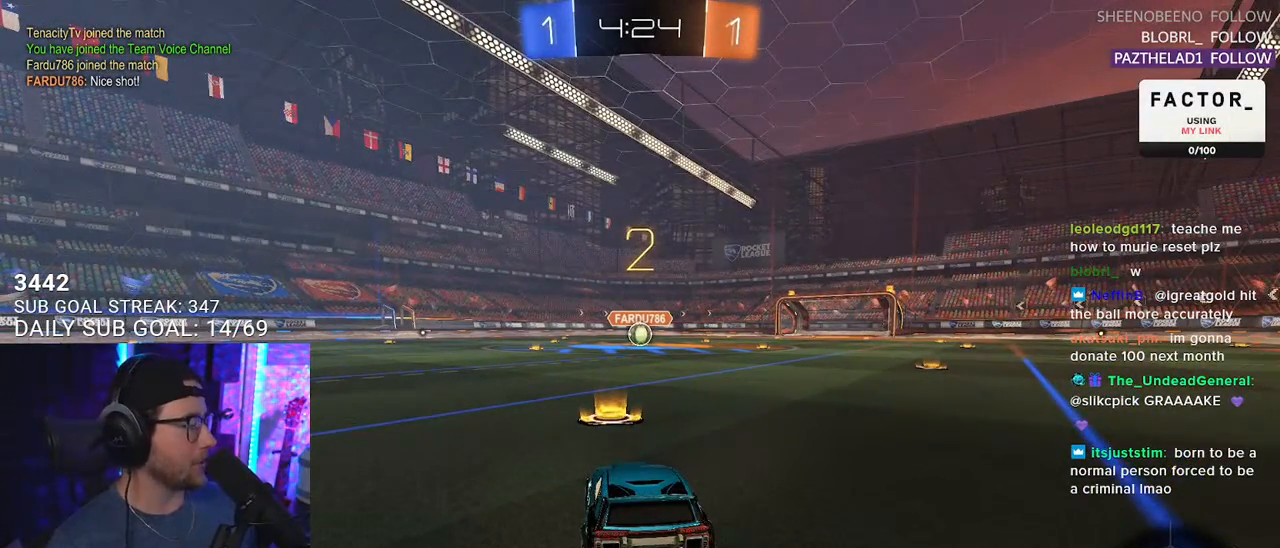
{"buttons": ["L1", "R2"], "left_stick": "center", "right_stick": "center", "events": []}
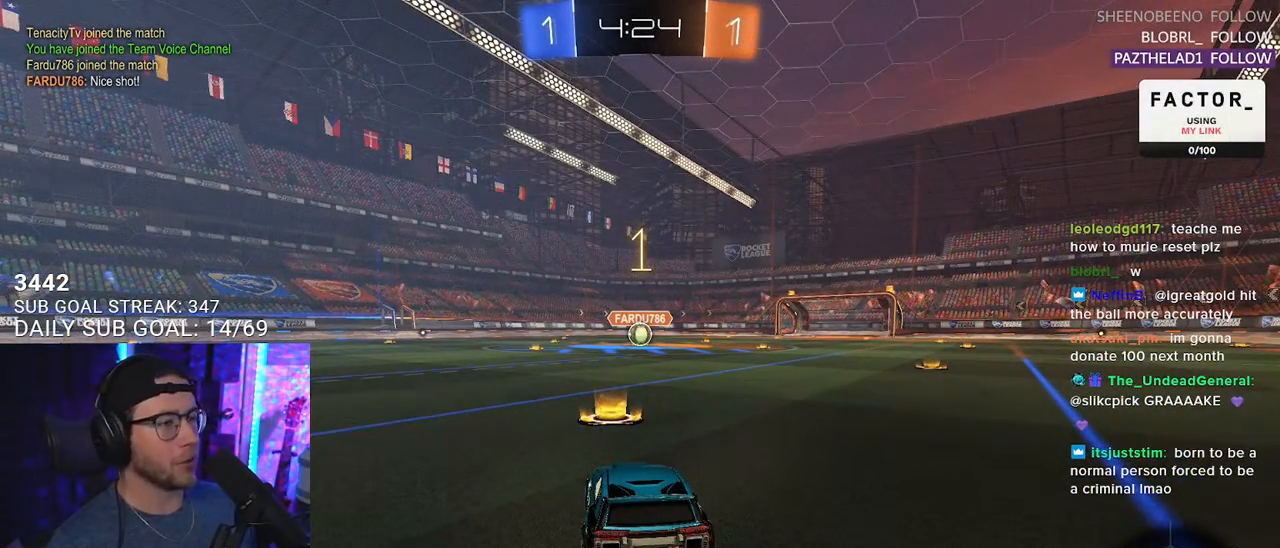
{"buttons": ["L1", "R1", "R2"], "left_stick": "center", "right_stick": "center", "events": [[217, "R1", "down"]]}
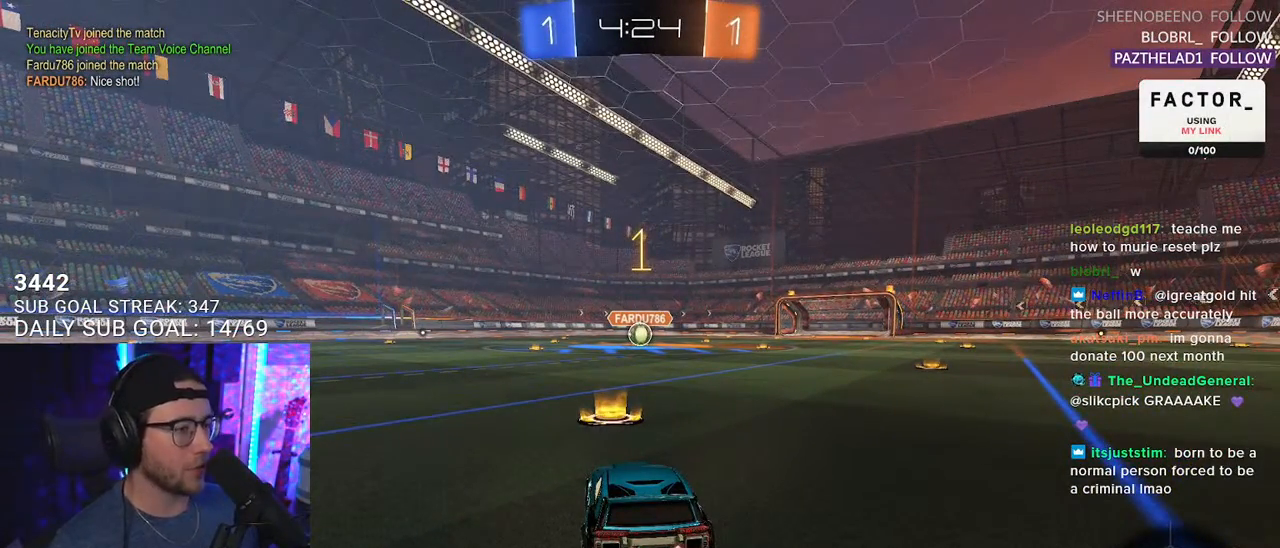
{"buttons": ["L1", "R1", "R2"], "left_stick": "right", "right_stick": "center", "events": [[467, "left_stick", "right"]]}
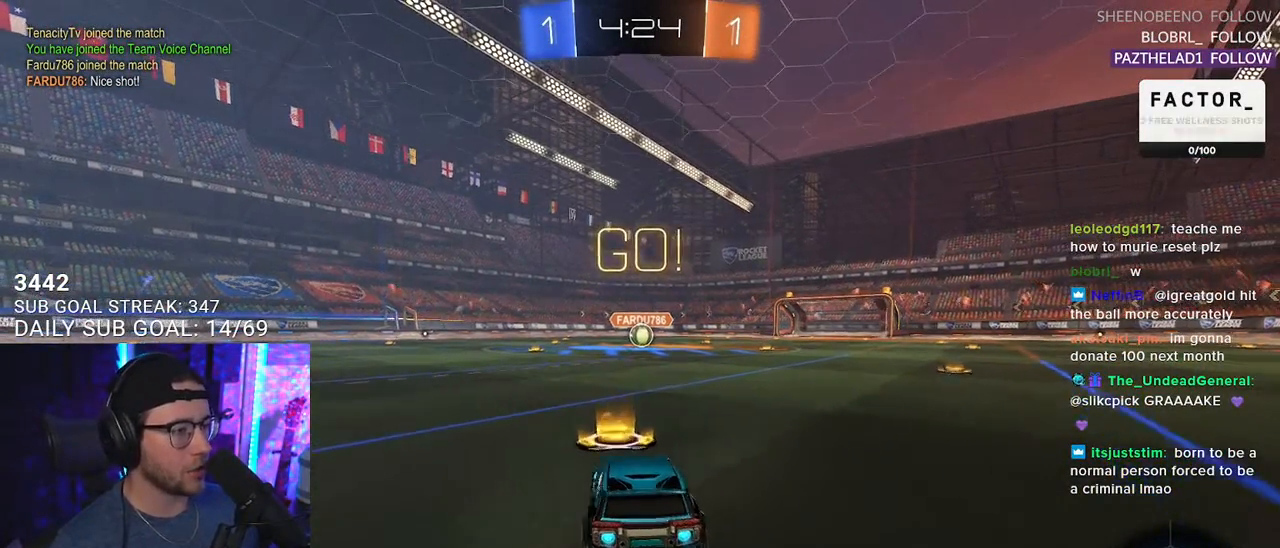
{"buttons": ["SQUARE", "L1", "R1", "R2"], "left_stick": "down", "right_stick": "center", "events": [[67, "CROSS", "down"], [117, "left_stick", "up"], [167, "CROSS", "up"], [217, "CROSS", "down"], [250, "left_stick", "down-right"], [267, "SQUARE", "down"], [300, "CROSS", "up"], [383, "left_stick", "down"]]}
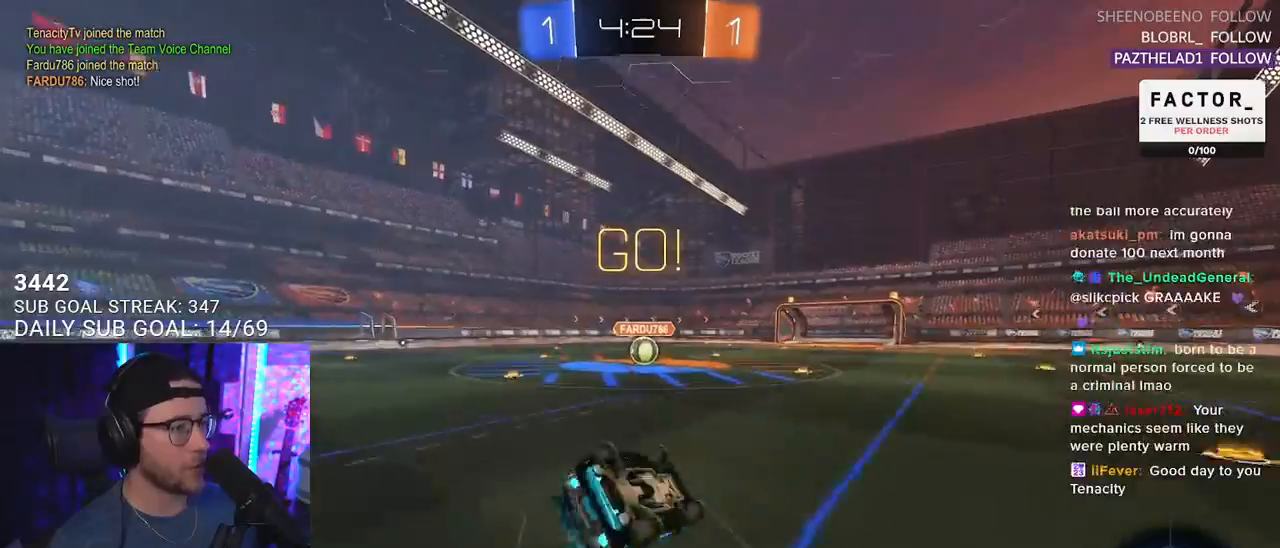
{"buttons": ["R1", "R2"], "left_stick": "center", "right_stick": "center", "events": [[33, "left_stick", "down-left"], [83, "SQUARE", "up"], [467, "L1", "up"], [500, "left_stick", "center"]]}
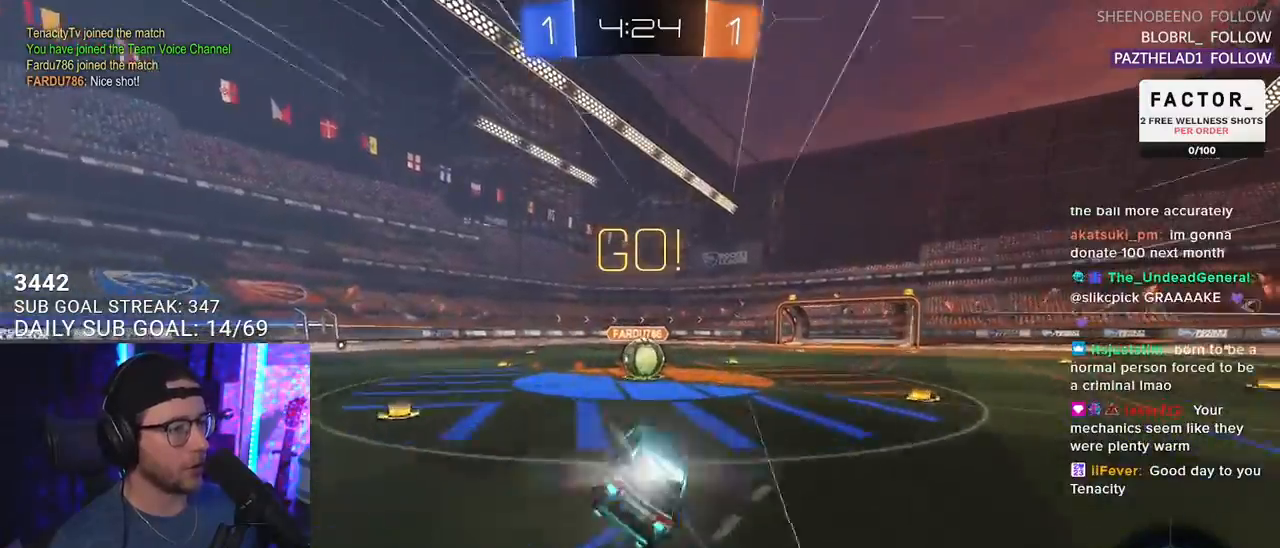
{"buttons": ["CROSS", "R1", "R2"], "left_stick": "up-right", "right_stick": "center", "events": [[433, "CROSS", "down"], [433, "left_stick", "up-right"]]}
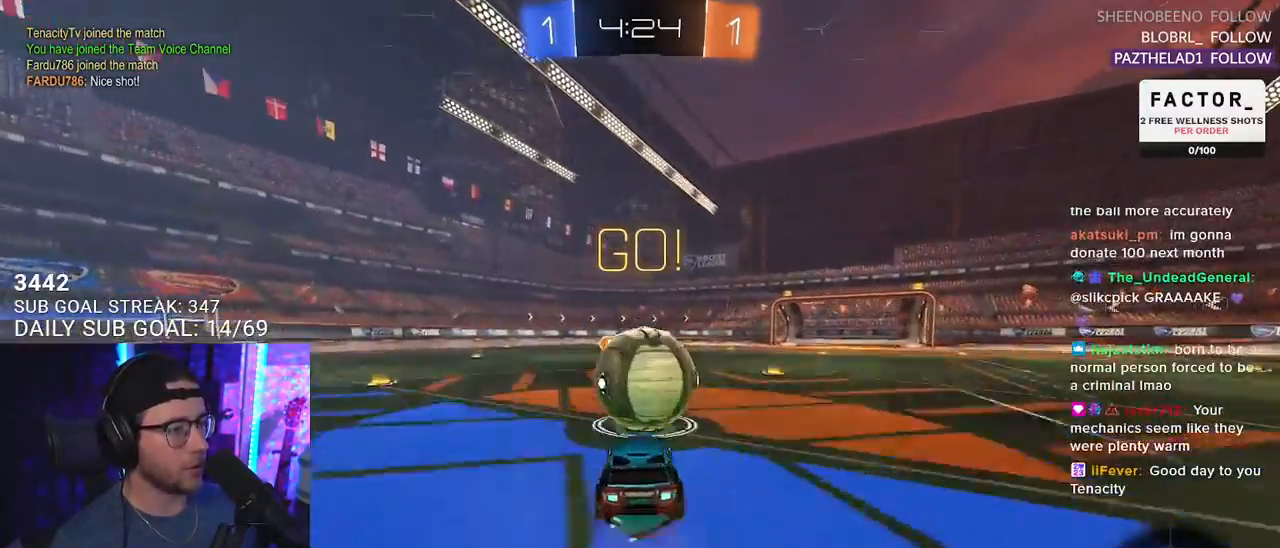
{"buttons": ["L2", "R2"], "left_stick": "down", "right_stick": "center", "events": [[17, "CROSS", "up"], [50, "L2", "down"], [67, "left_stick", "up"], [117, "CROSS", "down"], [167, "SQUARE", "down"], [217, "left_stick", "down"], [233, "CROSS", "up"], [233, "L2", "up"], [283, "R1", "up"], [350, "SQUARE", "up"], [450, "L2", "down"]]}
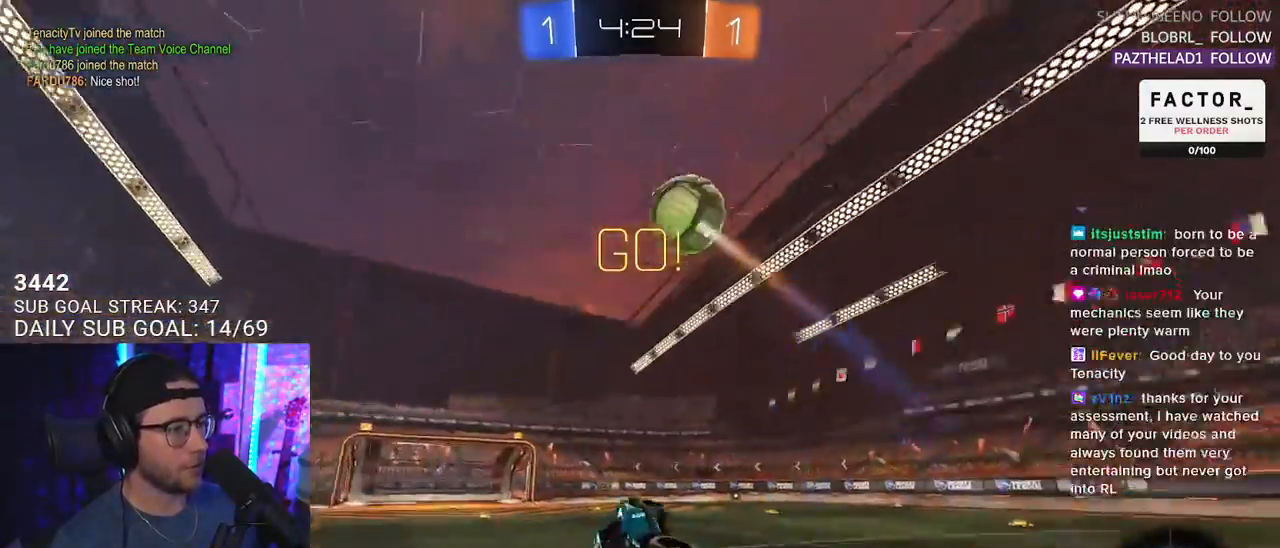
{"buttons": ["L2", "R2"], "left_stick": "up-left", "right_stick": "center", "events": [[17, "left_stick", "down-left"], [250, "left_stick", "left"], [383, "left_stick", "up-left"]]}
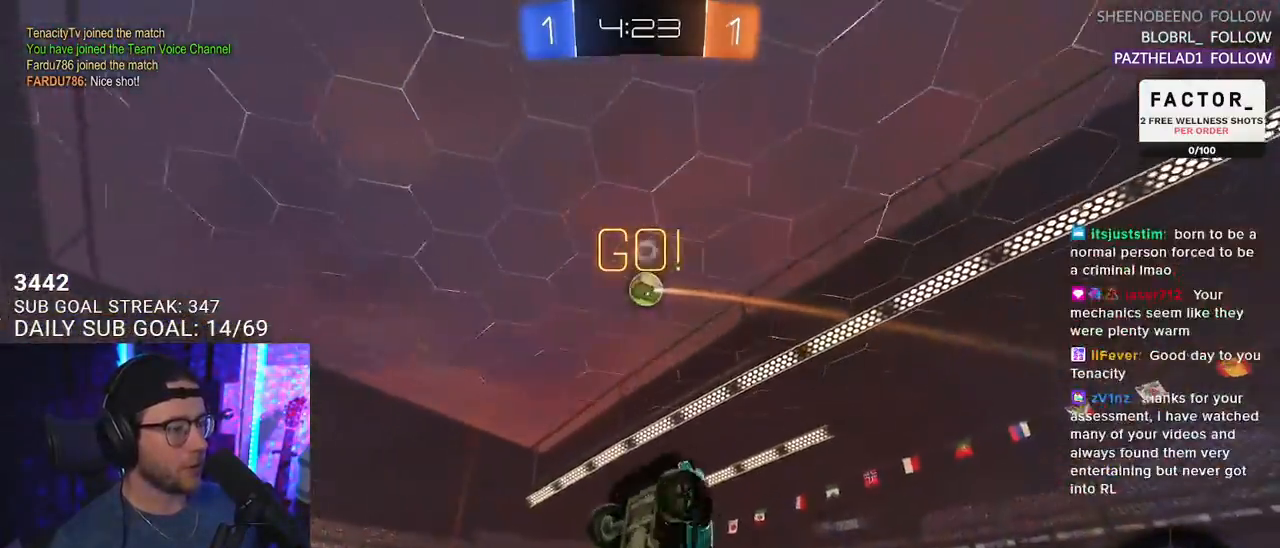
{"buttons": ["R2"], "left_stick": "center", "right_stick": "center", "events": [[17, "left_stick", "up"], [67, "L2", "up"], [117, "left_stick", "up-right"], [500, "left_stick", "center"]]}
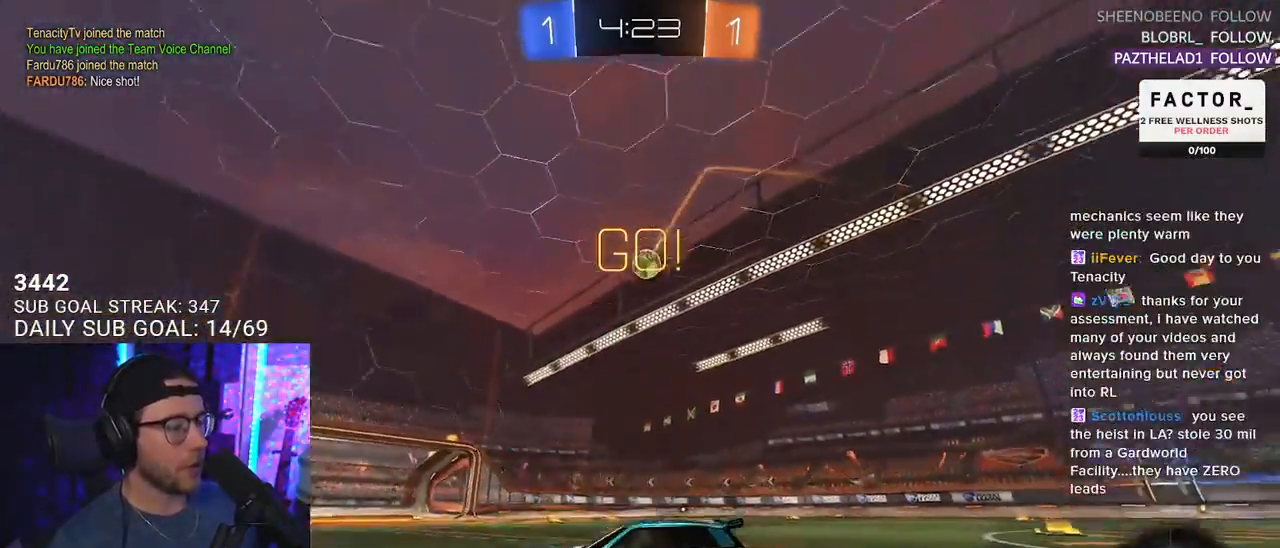
{"buttons": ["CROSS", "L2", "R2"], "left_stick": "up-left", "right_stick": "center", "events": [[233, "left_stick", "up-right"], [317, "CROSS", "down"], [400, "L2", "down"], [417, "CROSS", "up"], [417, "left_stick", "up-left"], [467, "CROSS", "down"]]}
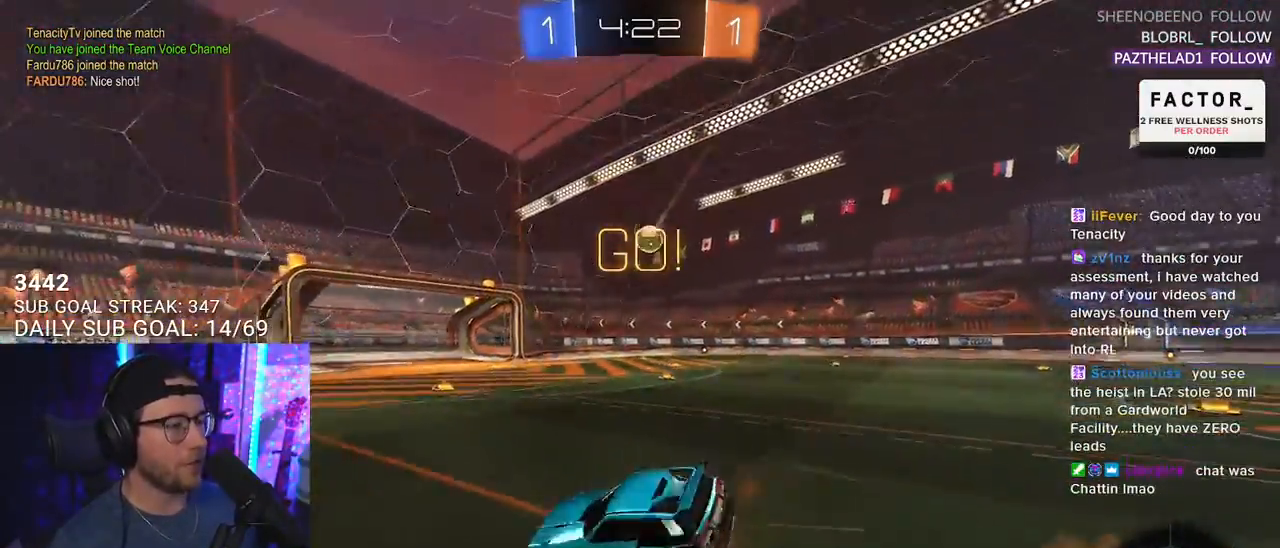
{"buttons": ["L2", "R2"], "left_stick": "down-left", "right_stick": "center", "events": [[33, "L2", "up"], [33, "left_stick", "down-right"], [50, "TRIANGLE", "down"], [67, "CROSS", "up"], [83, "left_stick", "down"], [150, "L2", "down"], [183, "TRIANGLE", "up"], [183, "left_stick", "down-left"]]}
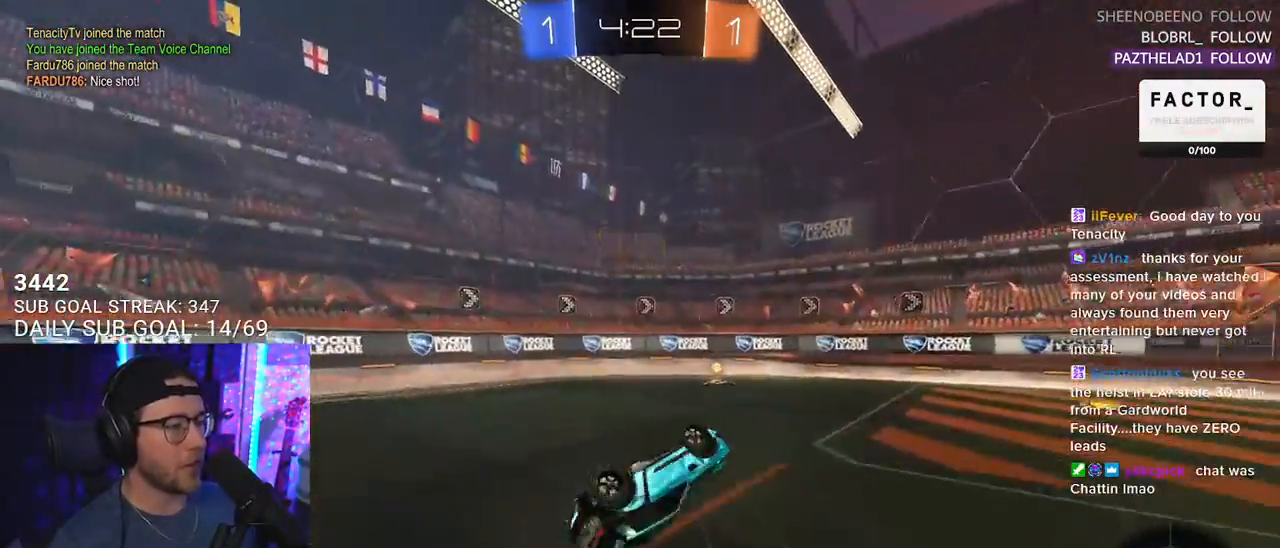
{"buttons": ["R2"], "left_stick": "right", "right_stick": "center", "events": [[100, "TRIANGLE", "down"], [200, "L2", "up"], [217, "TRIANGLE", "up"], [217, "left_stick", "center"], [467, "left_stick", "right"]]}
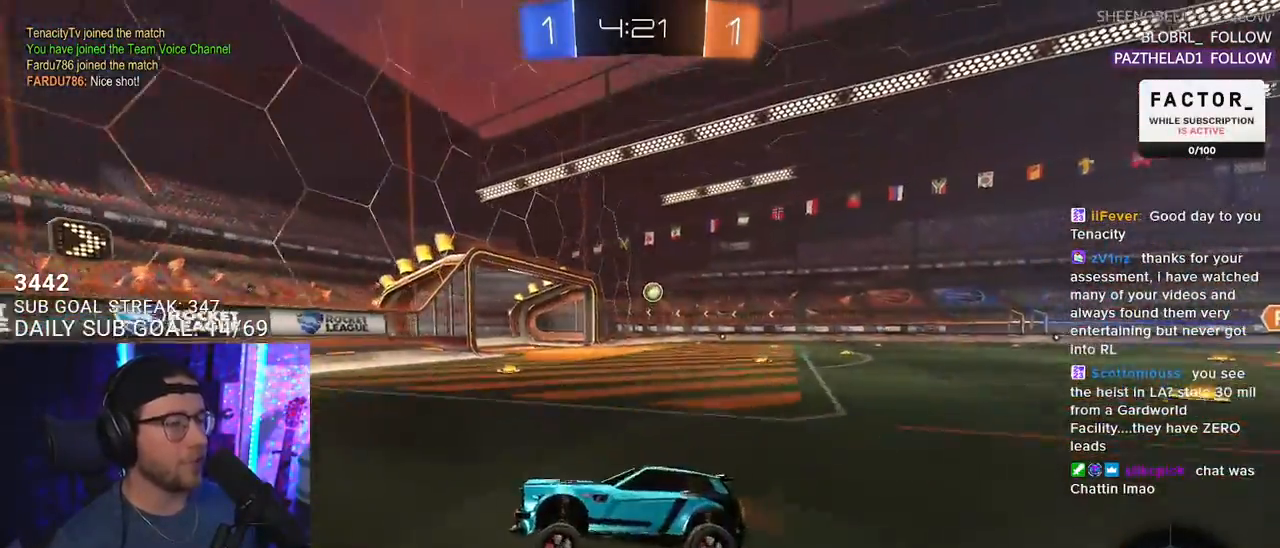
{"buttons": ["R2"], "left_stick": "right", "right_stick": "center", "events": [[417, "SQUARE", "down"], [500, "SQUARE", "up"]]}
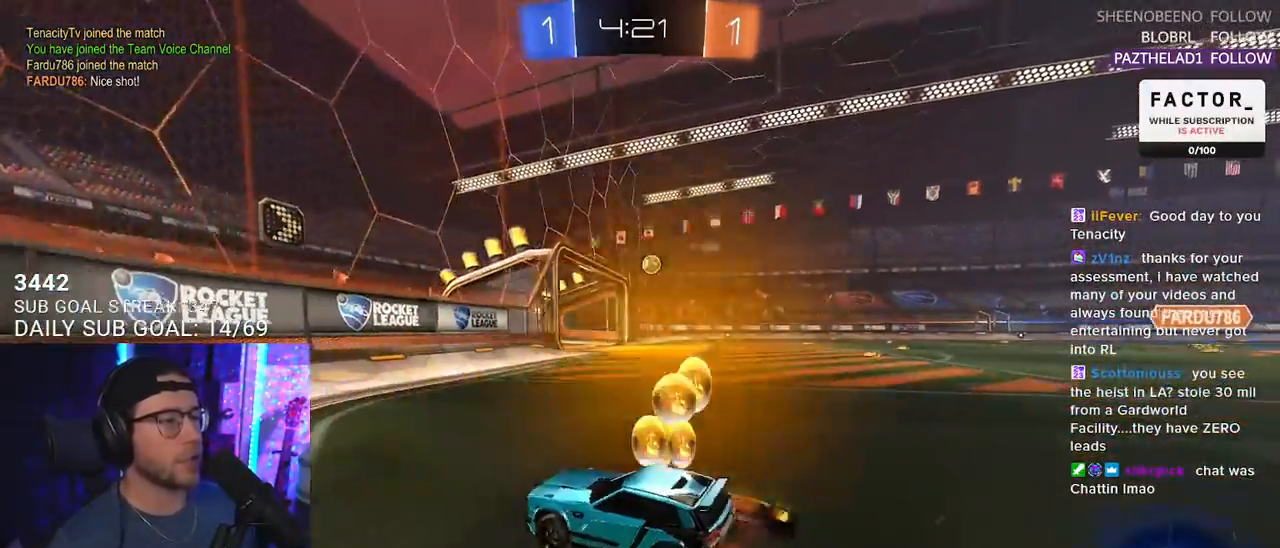
{"buttons": ["R1", "R2"], "left_stick": "center", "right_stick": "center", "events": [[317, "R1", "down"], [483, "left_stick", "center"]]}
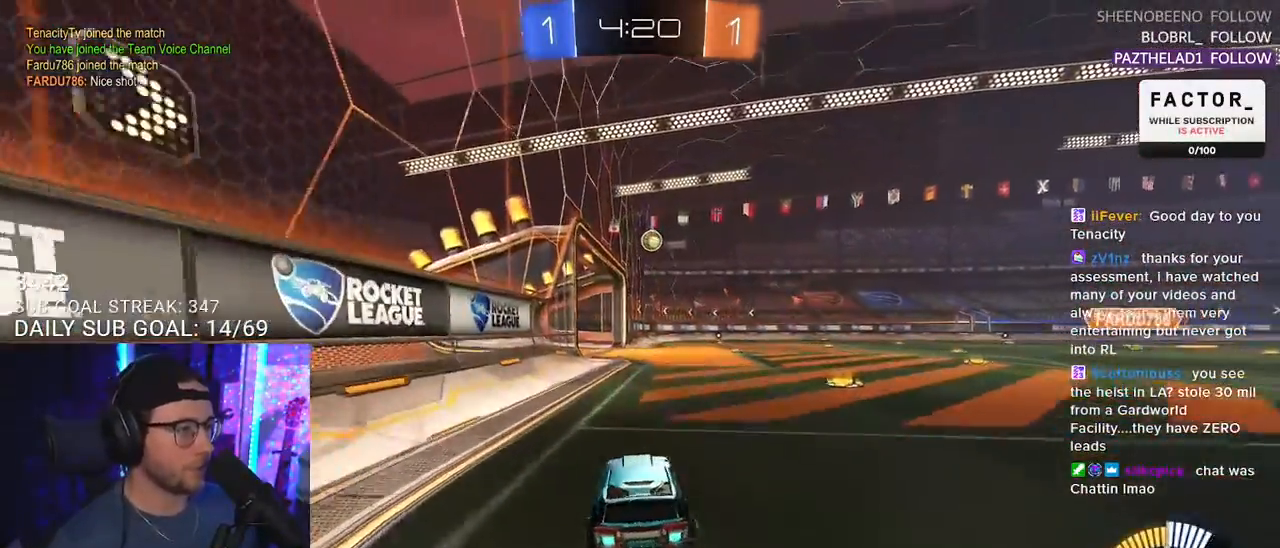
{"buttons": ["R2"], "left_stick": "center", "right_stick": "center", "events": [[250, "left_stick", "right"], [383, "left_stick", "center"], [500, "R1", "up"]]}
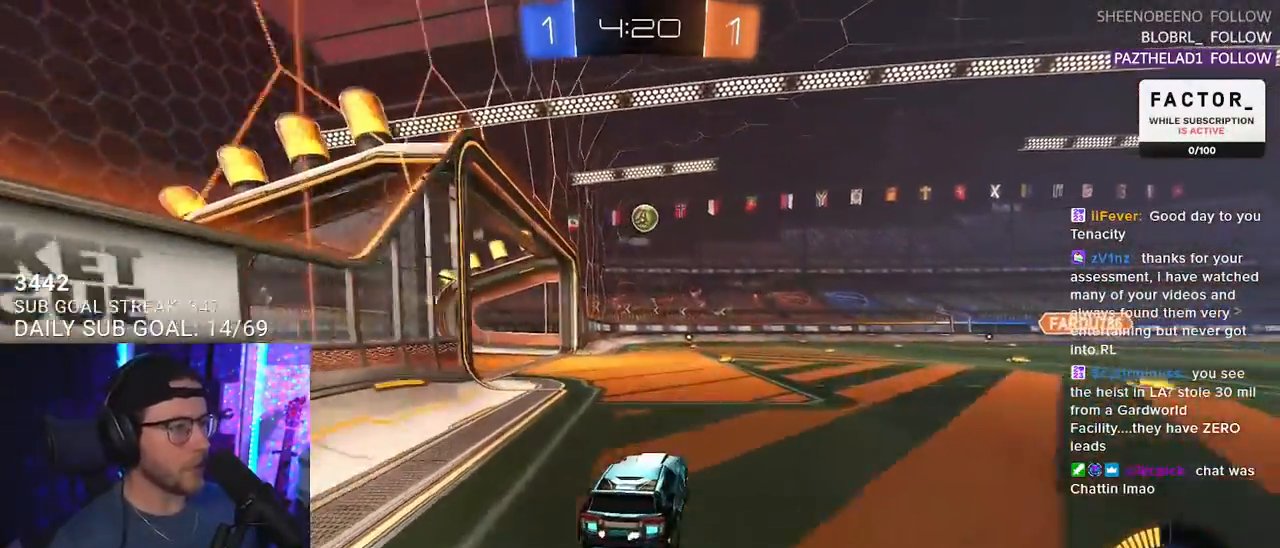
{"buttons": ["R2"], "left_stick": "center", "right_stick": "center", "events": []}
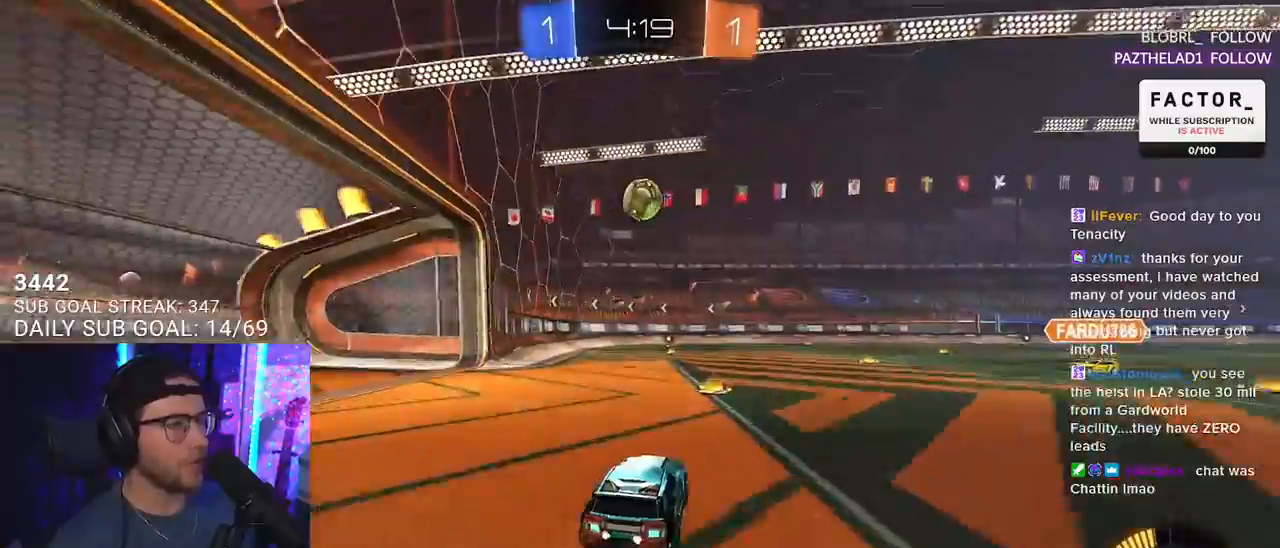
{"buttons": [], "left_stick": "right", "right_stick": "center", "events": [[433, "R2", "up"], [433, "left_stick", "right"]]}
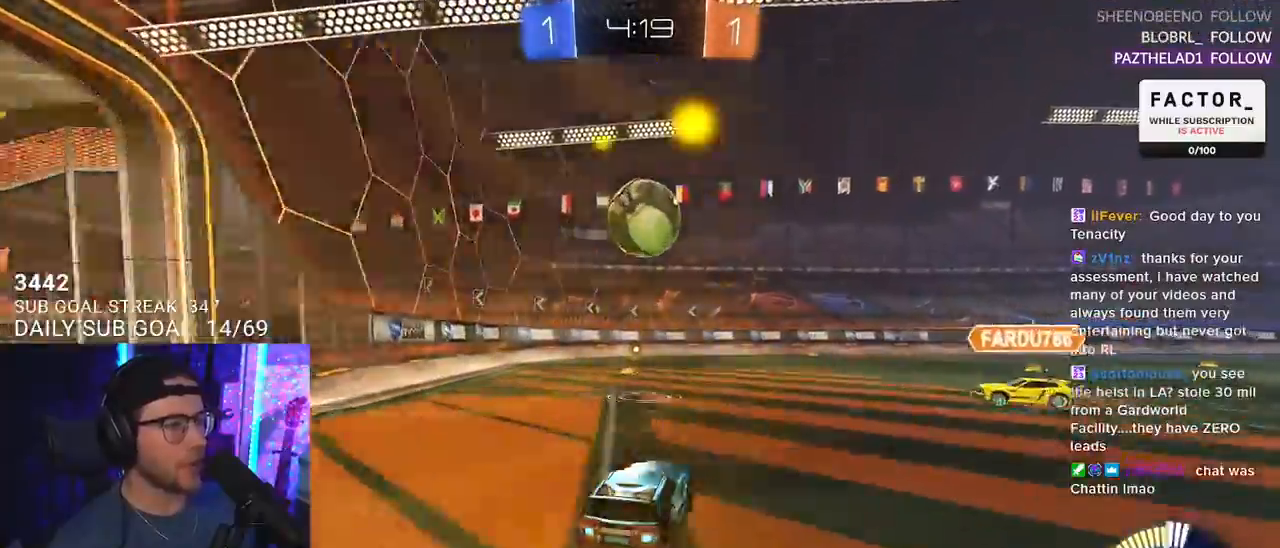
{"buttons": ["L2", "R2"], "left_stick": "down-left", "right_stick": "center", "events": [[50, "L2", "down"], [67, "R2", "down"], [100, "CROSS", "down"], [117, "left_stick", "up-left"], [217, "CROSS", "up"], [267, "CROSS", "down"], [317, "L2", "up"], [317, "SQUARE", "down"], [317, "left_stick", "down"], [400, "CROSS", "up"], [450, "SQUARE", "up"], [467, "L2", "down"], [483, "left_stick", "down-left"]]}
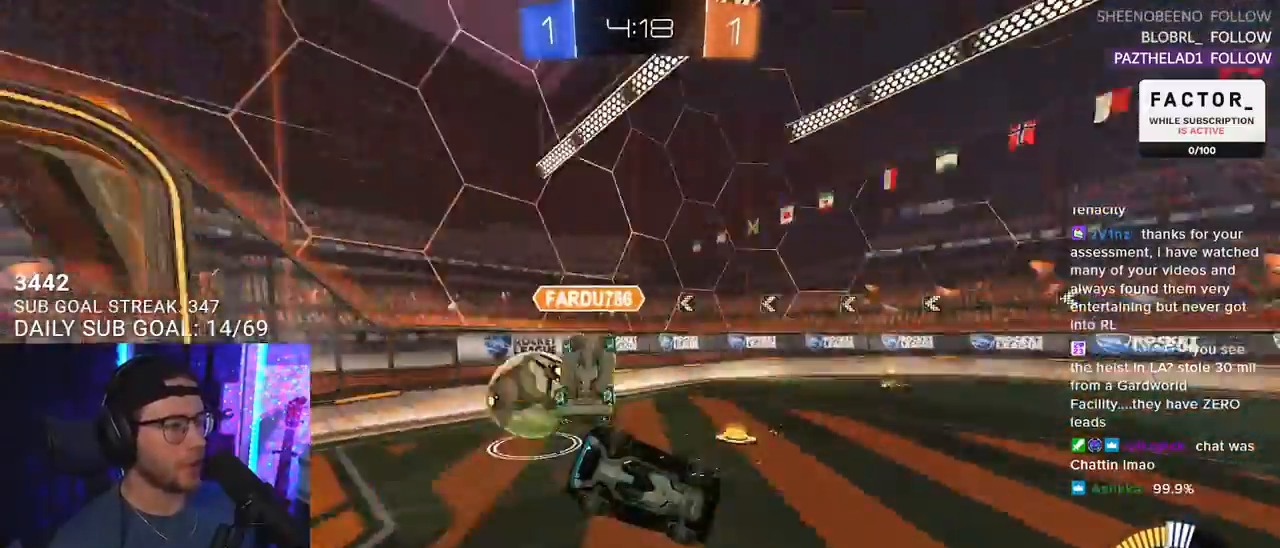
{"buttons": ["L2", "R2"], "left_stick": "down-left", "right_stick": "center", "events": []}